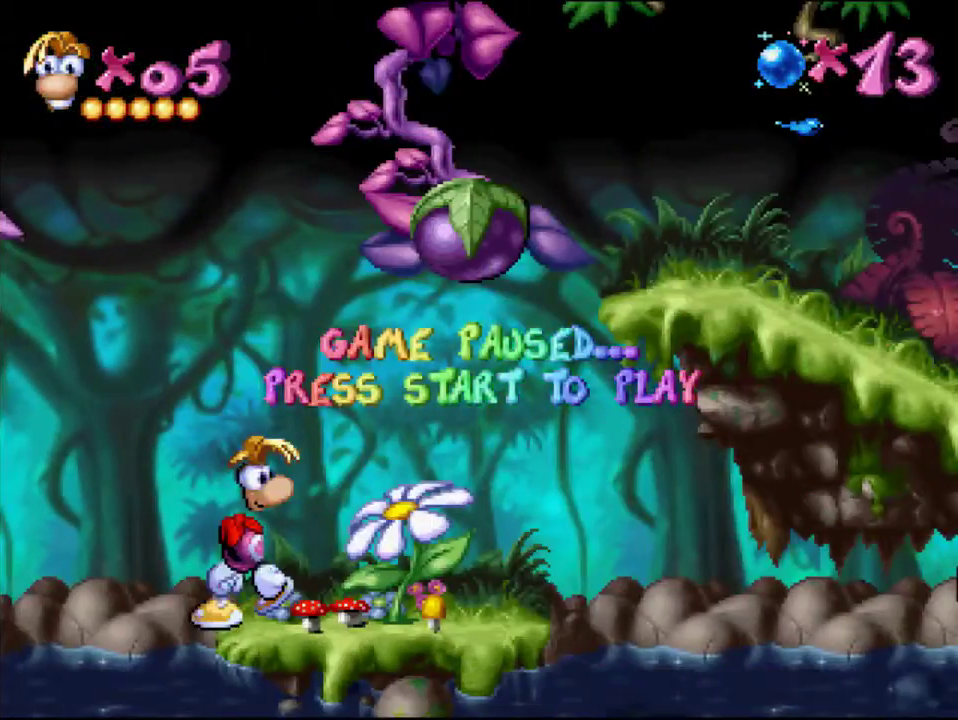
Gameplay with a controller (PlayStation layout); each line is a JSON object with the inputs held at the frame after it. "events" lists button and stick changes between this image and that frame as [ms after this image, input, new state], when the widget could be followed in between. Not read: L3 R3 left_stick right_stick.
{"buttons": ["DPAD_RIGHT"], "events": [[16, "DPAD_RIGHT", "down"], [66, "START", "down"], [216, "START", "up"]]}
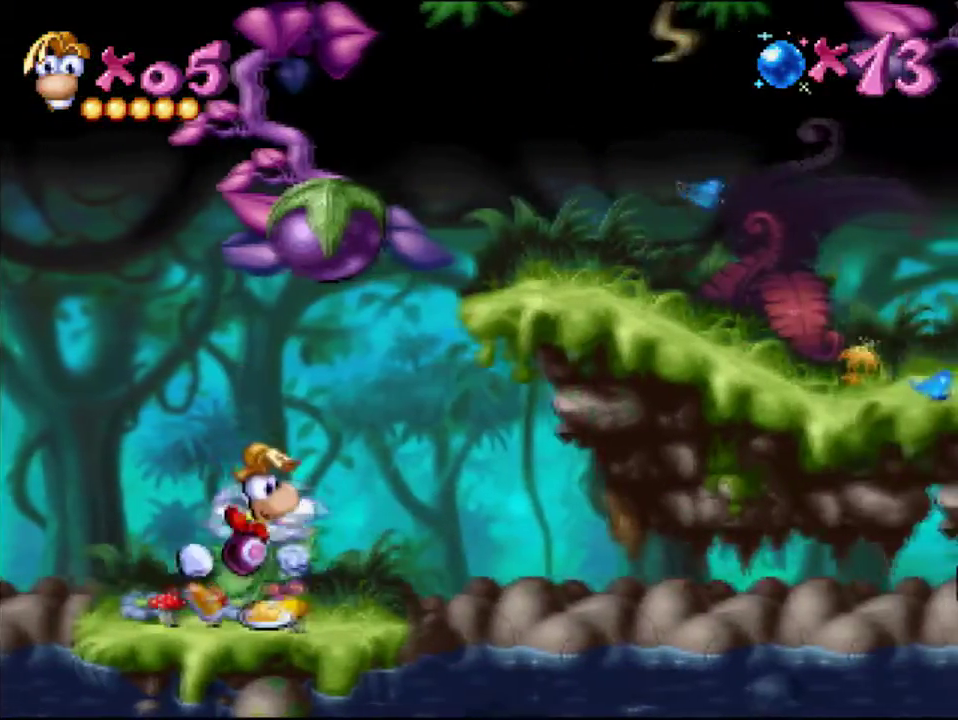
{"buttons": ["DPAD_RIGHT"], "events": []}
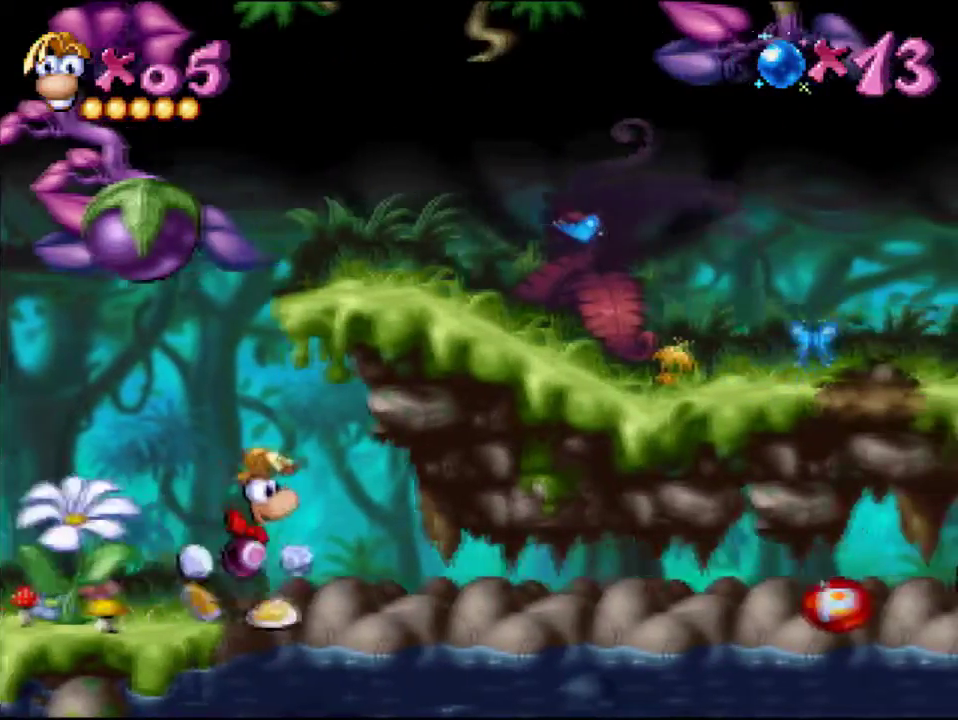
{"buttons": ["CROSS", "DPAD_RIGHT"], "events": [[50, "CROSS", "down"]]}
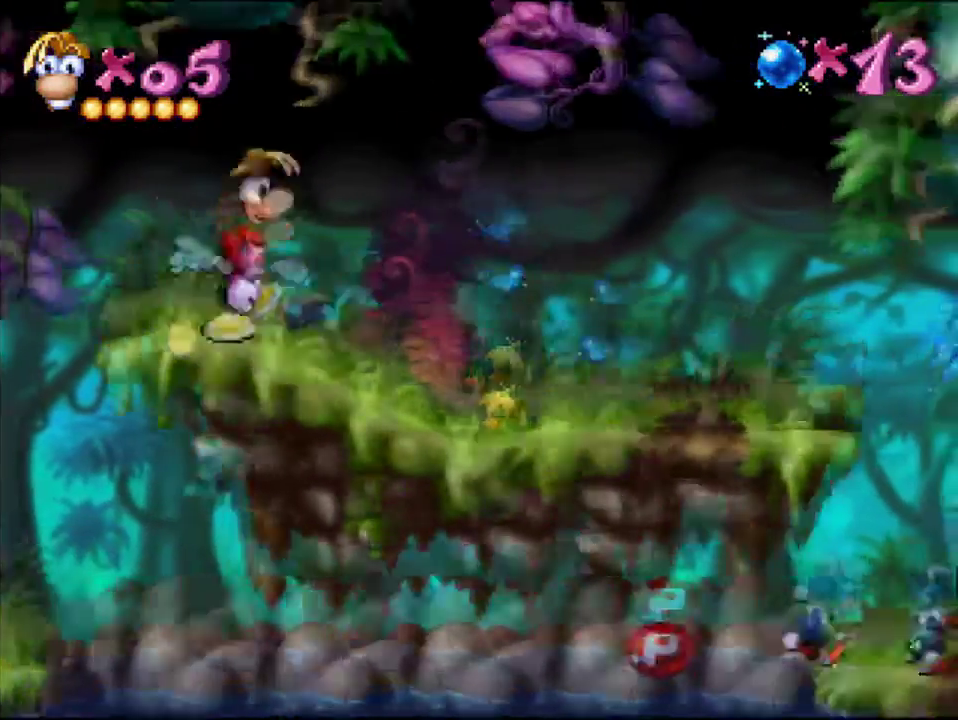
{"buttons": ["DPAD_RIGHT"], "events": [[33, "CROSS", "up"]]}
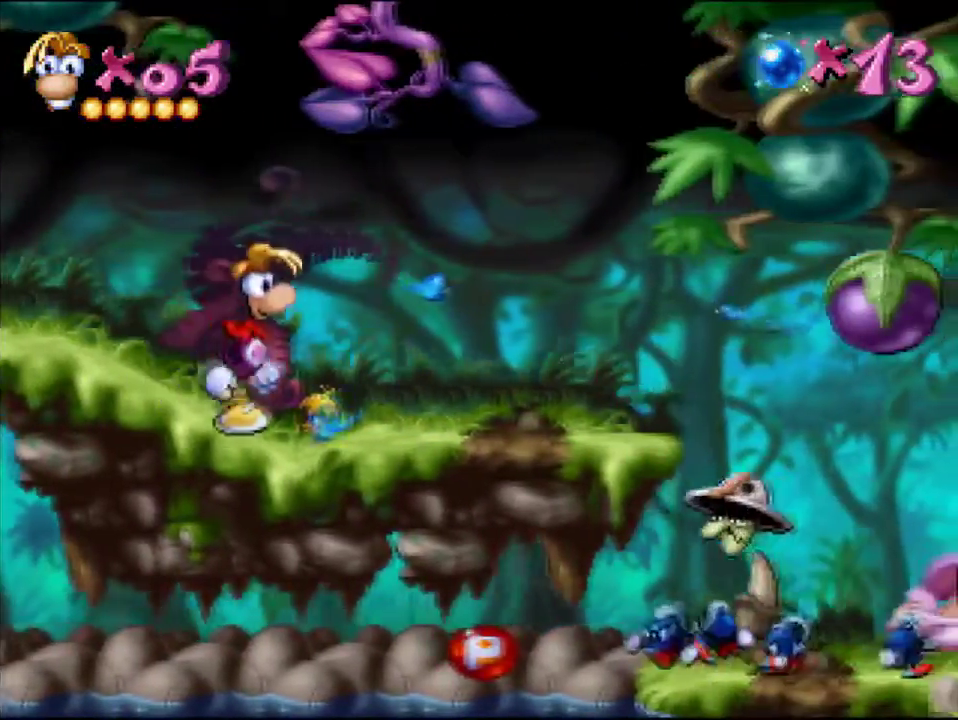
{"buttons": ["DPAD_RIGHT"], "events": []}
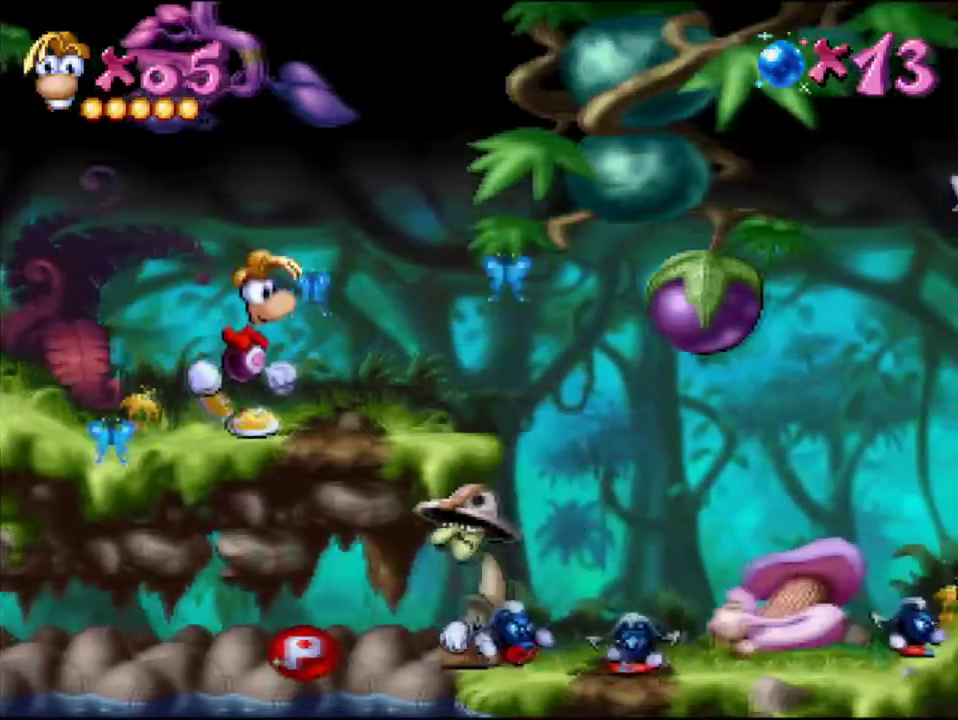
{"buttons": ["CROSS", "SQUARE", "DPAD_RIGHT"], "events": [[417, "CROSS", "down"], [450, "SQUARE", "down"]]}
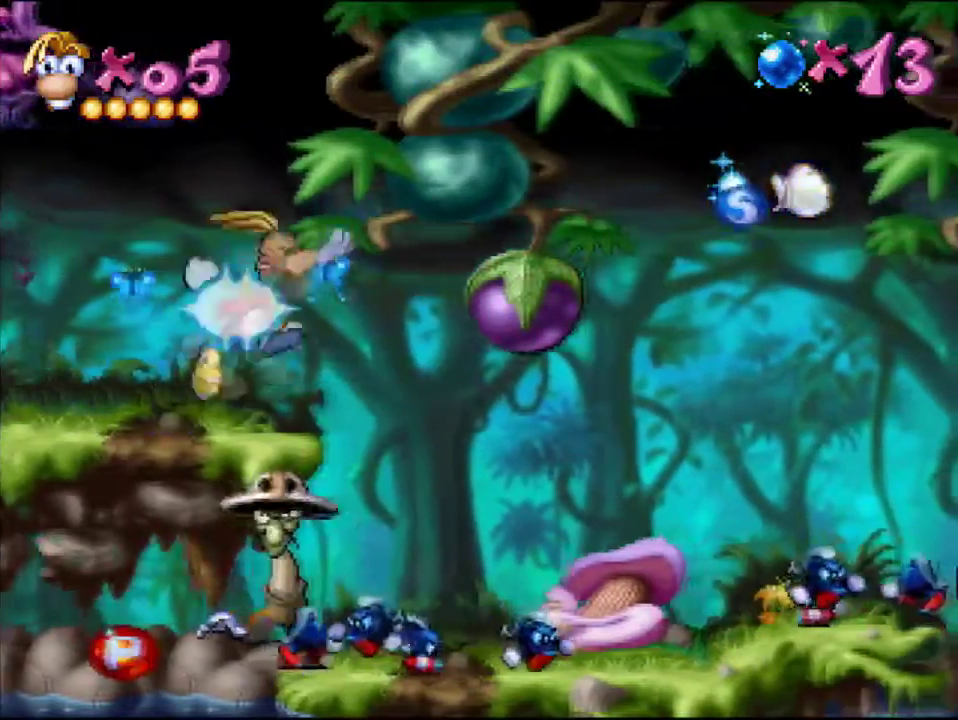
{"buttons": ["DPAD_RIGHT"], "events": [[116, "CROSS", "up"], [166, "SQUARE", "up"]]}
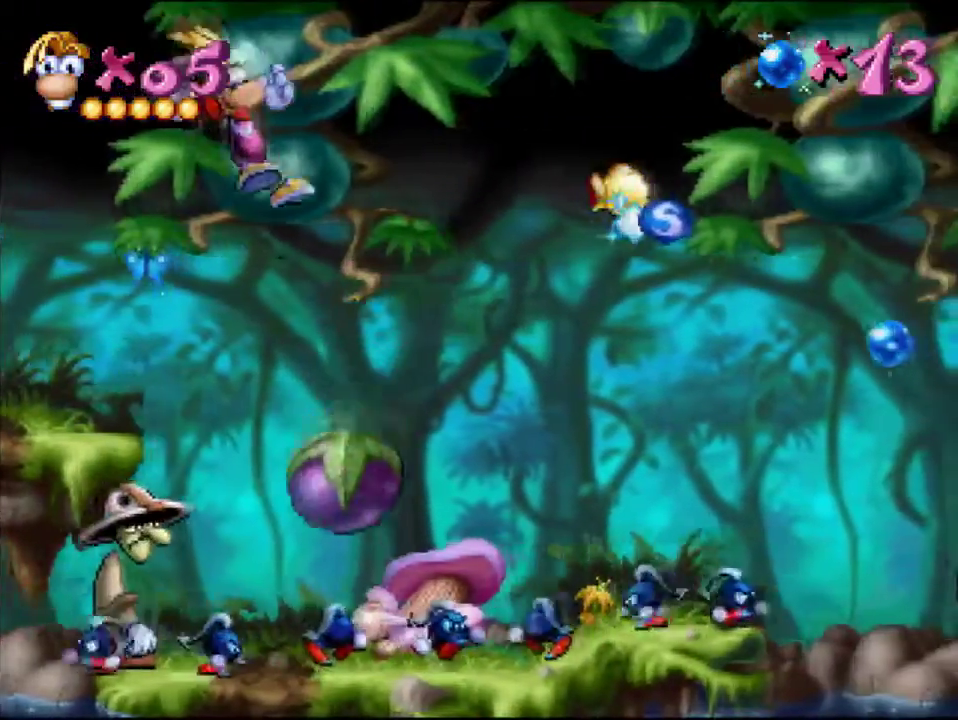
{"buttons": ["CROSS", "DPAD_RIGHT"], "events": [[484, "CROSS", "down"]]}
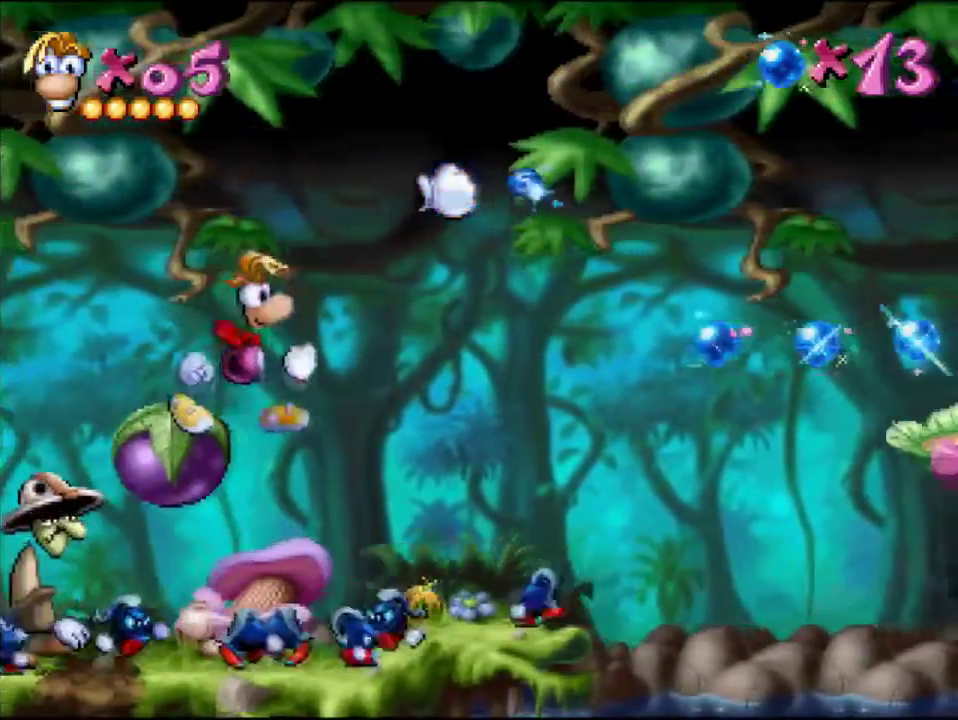
{"buttons": ["CROSS", "DPAD_RIGHT"], "events": []}
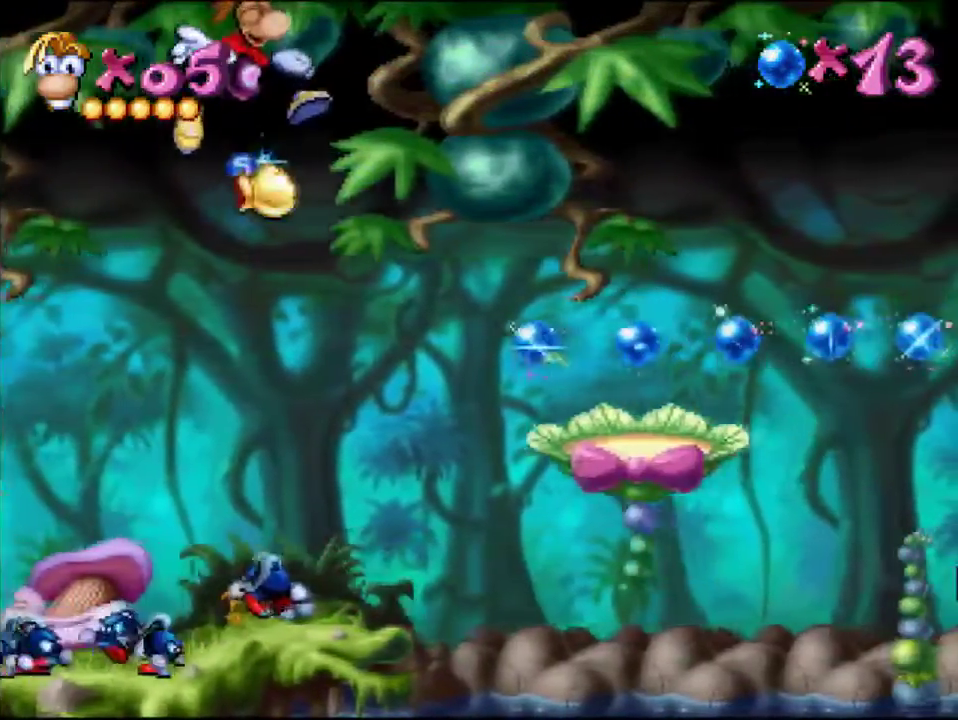
{"buttons": ["DPAD_RIGHT"], "events": [[150, "CROSS", "up"]]}
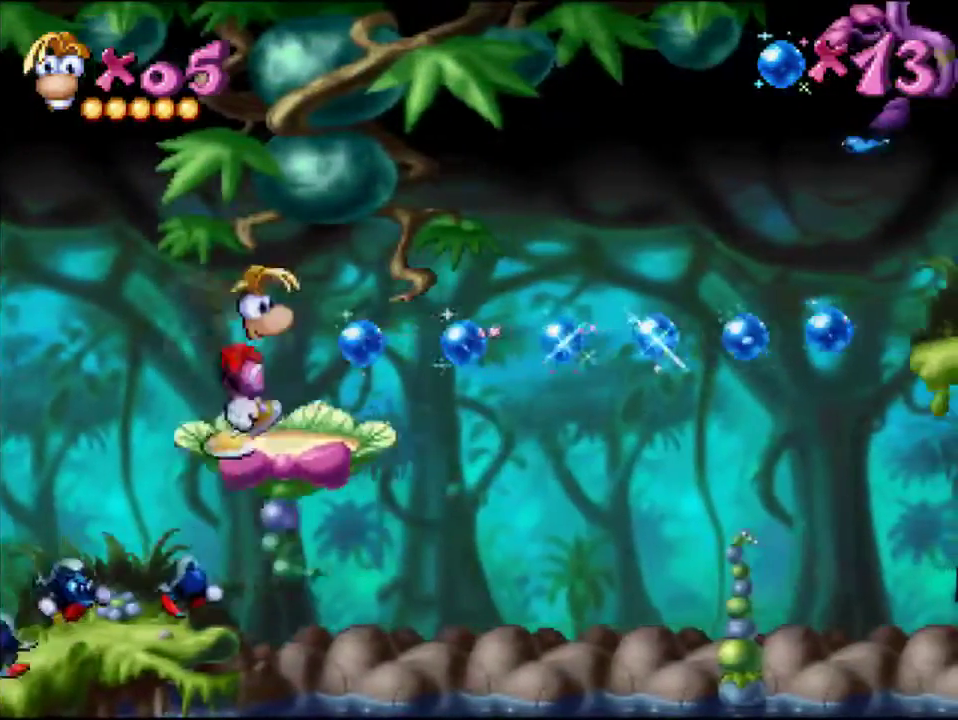
{"buttons": [], "events": [[84, "DPAD_RIGHT", "up"]]}
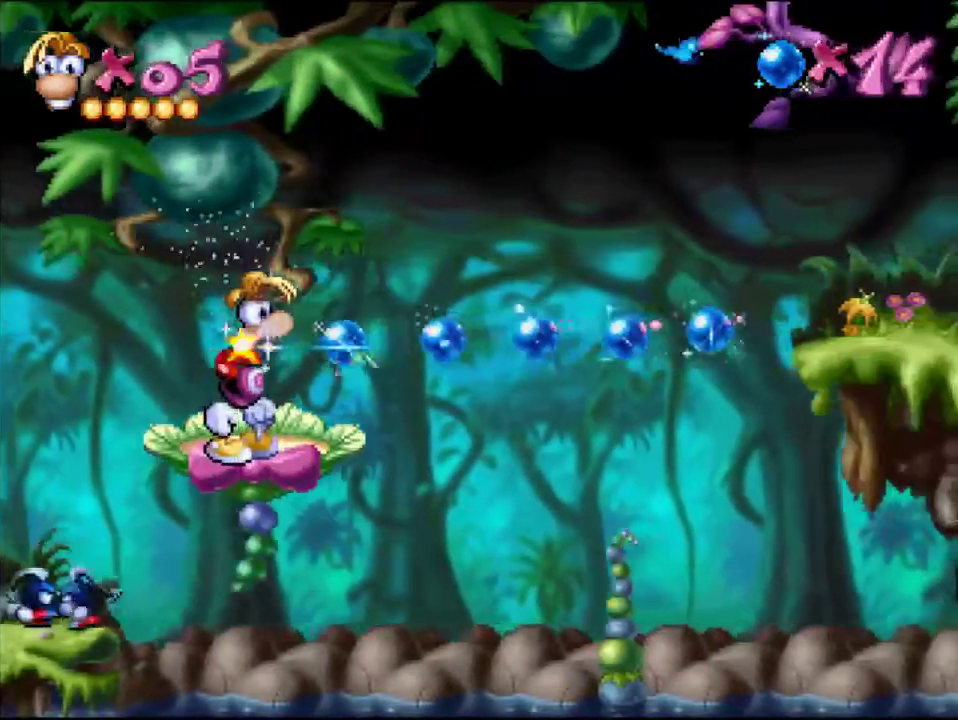
{"buttons": [], "events": []}
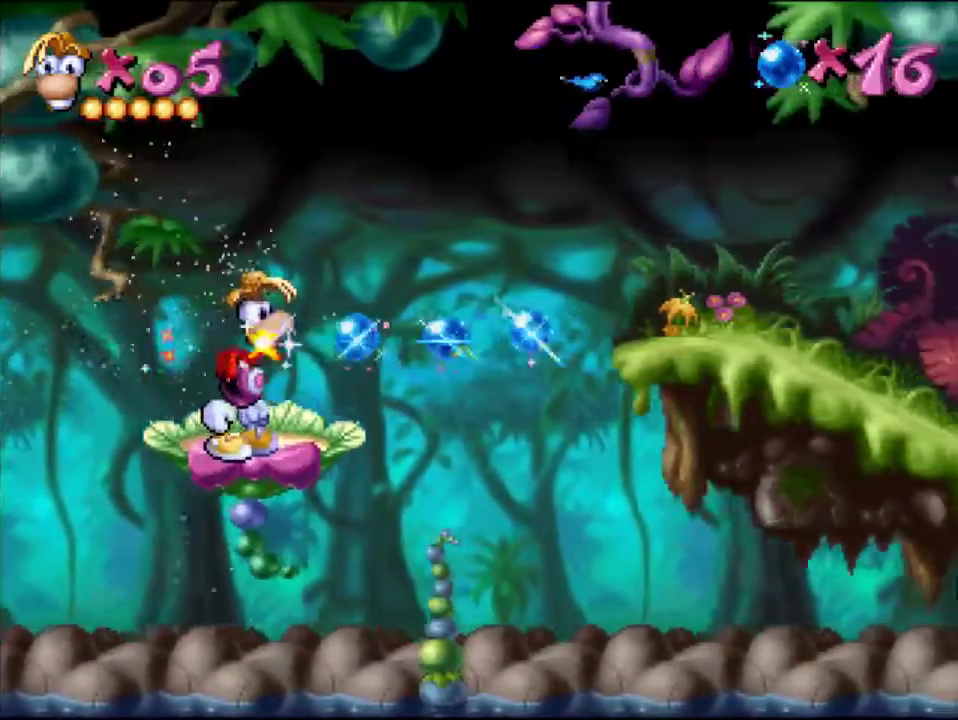
{"buttons": [], "events": []}
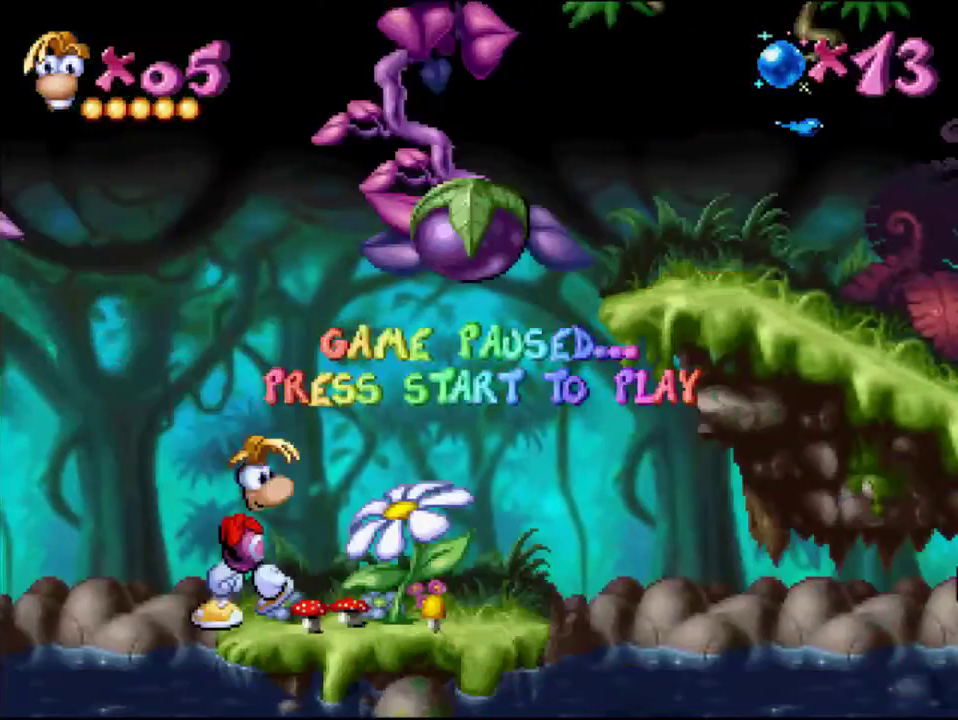
{"buttons": ["DPAD_RIGHT"], "events": [[250, "START", "down"], [417, "DPAD_RIGHT", "down"], [417, "START", "up"]]}
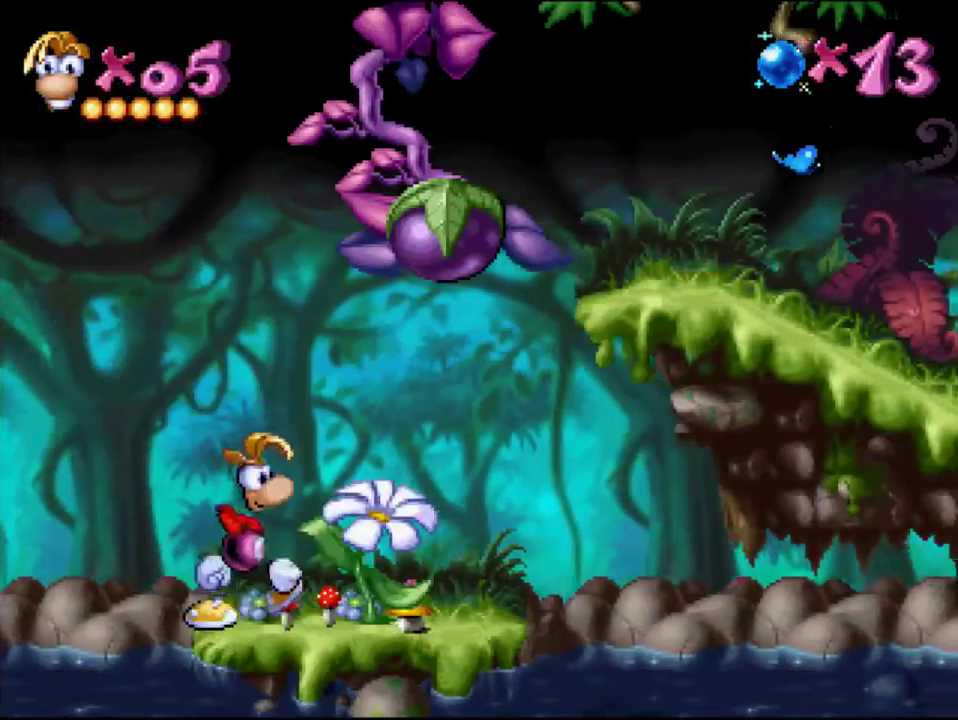
{"buttons": ["DPAD_RIGHT"], "events": []}
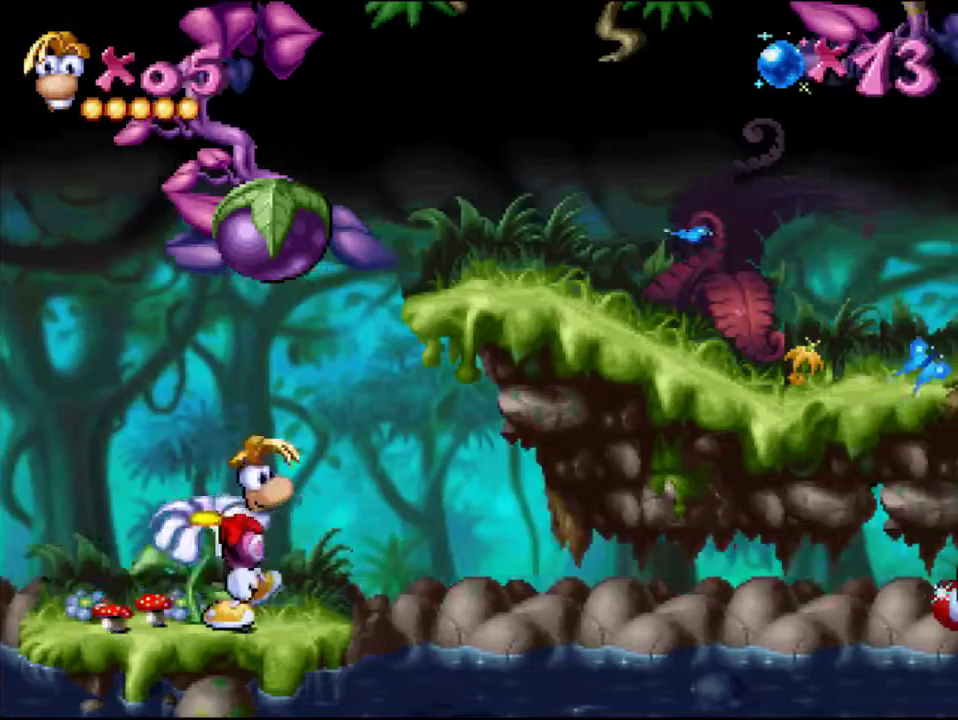
{"buttons": ["CROSS", "DPAD_RIGHT"], "events": [[384, "CROSS", "down"]]}
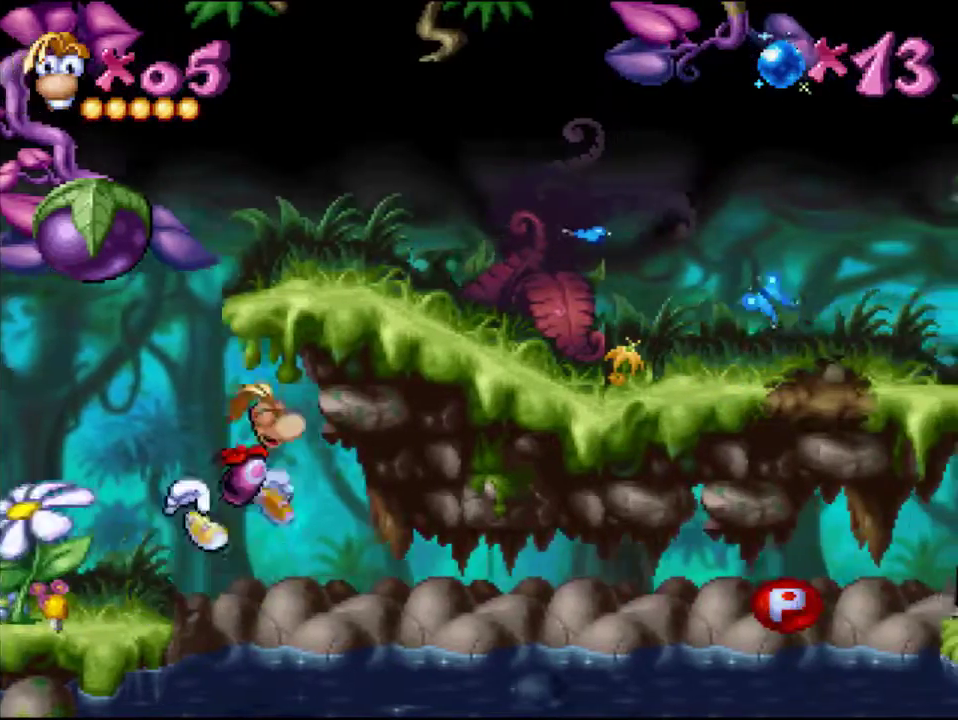
{"buttons": ["DPAD_RIGHT"], "events": [[384, "CROSS", "up"]]}
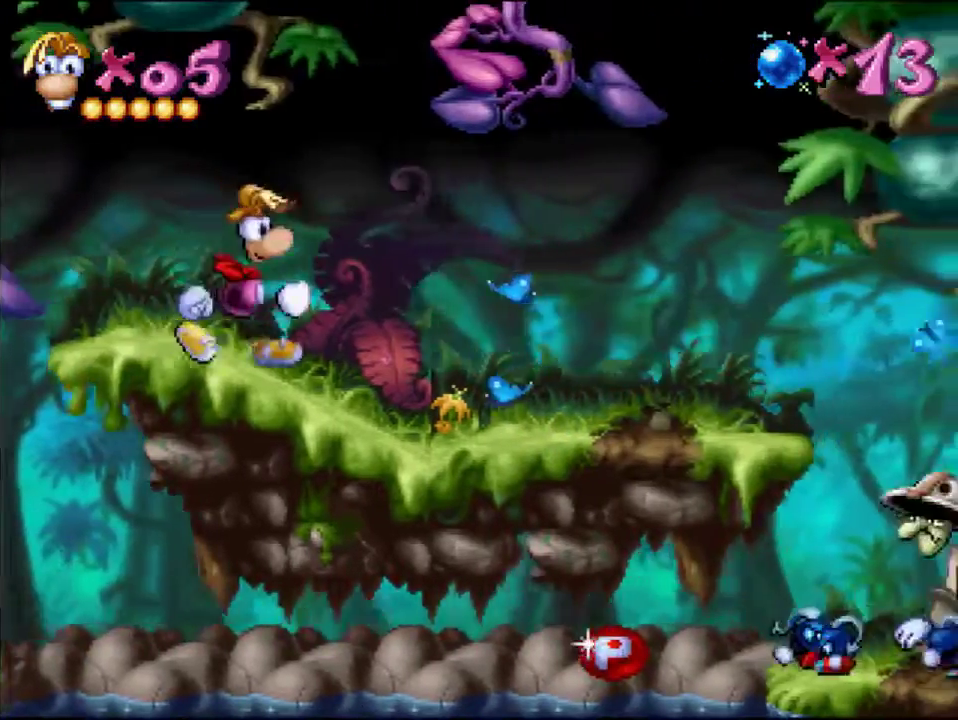
{"buttons": ["DPAD_RIGHT"], "events": []}
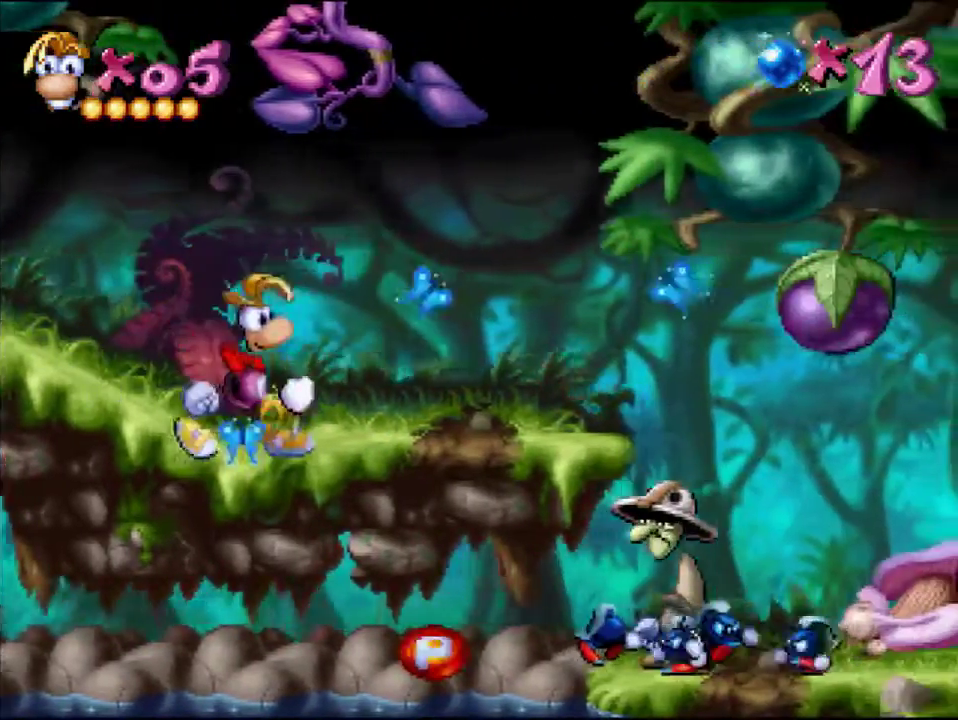
{"buttons": ["DPAD_RIGHT"], "events": []}
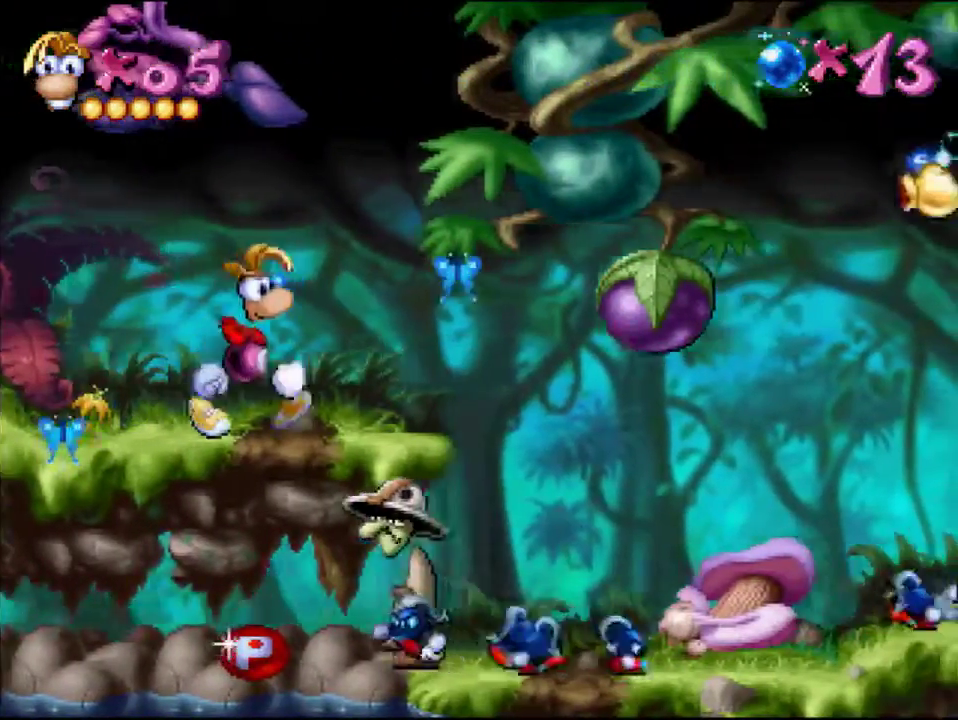
{"buttons": ["DPAD_RIGHT"], "events": [[150, "CROSS", "down"], [184, "SQUARE", "down"], [417, "CROSS", "up"], [417, "SQUARE", "up"]]}
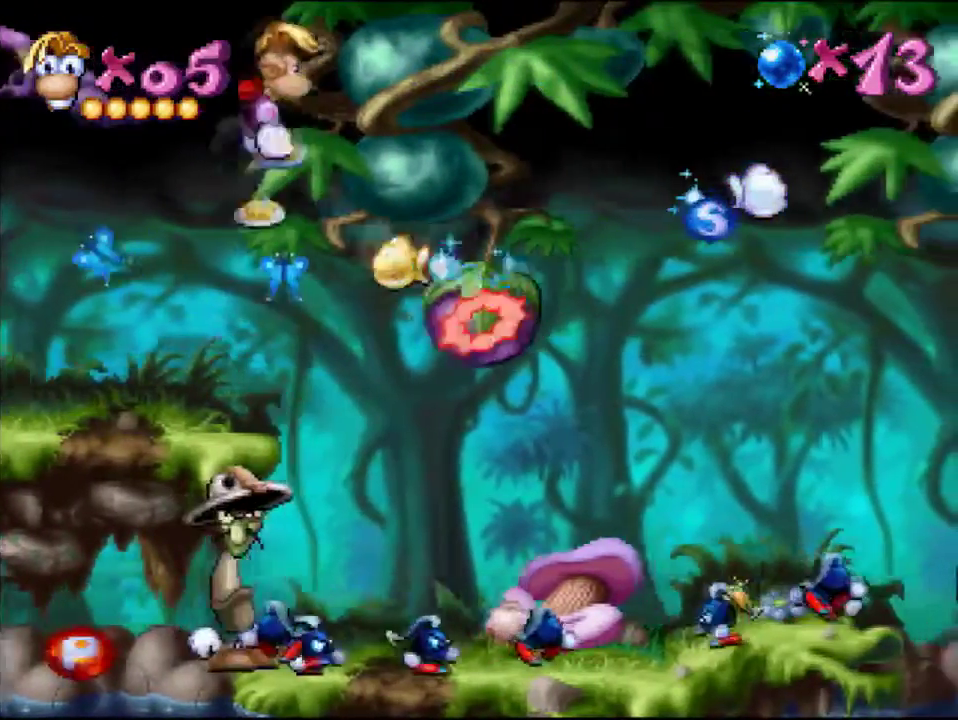
{"buttons": ["DPAD_RIGHT"], "events": []}
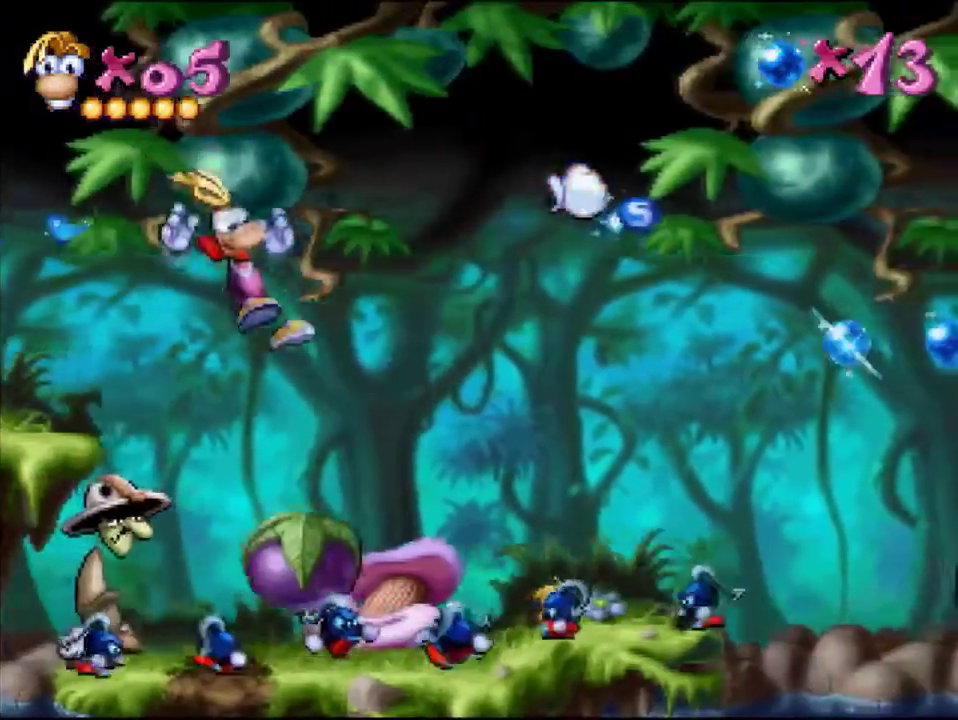
{"buttons": ["CROSS", "DPAD_RIGHT"], "events": [[417, "CROSS", "down"]]}
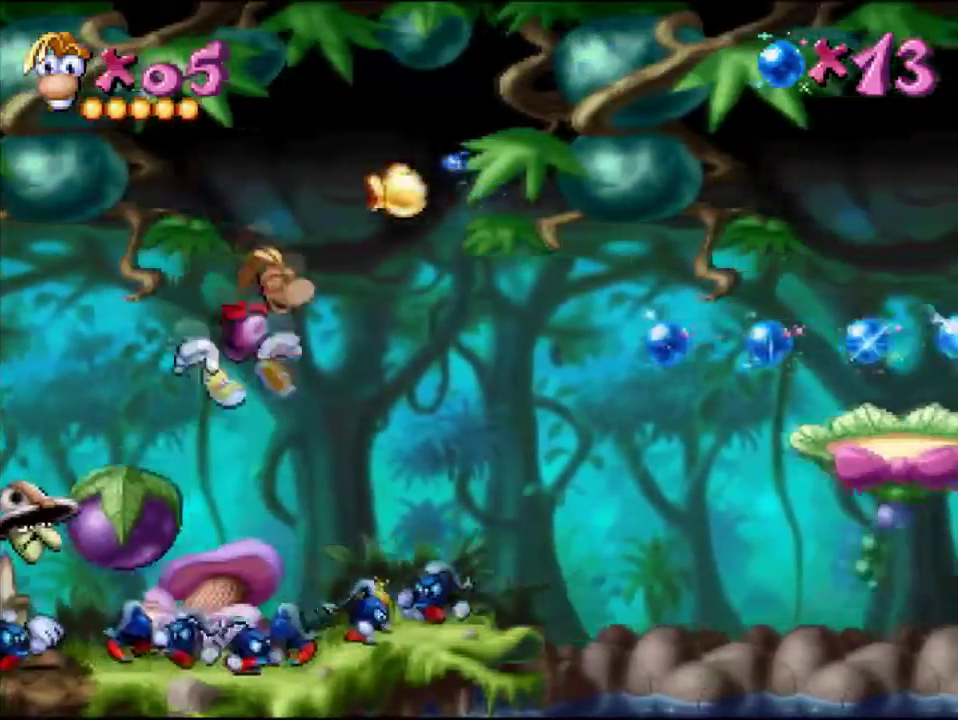
{"buttons": ["CROSS", "DPAD_RIGHT"], "events": []}
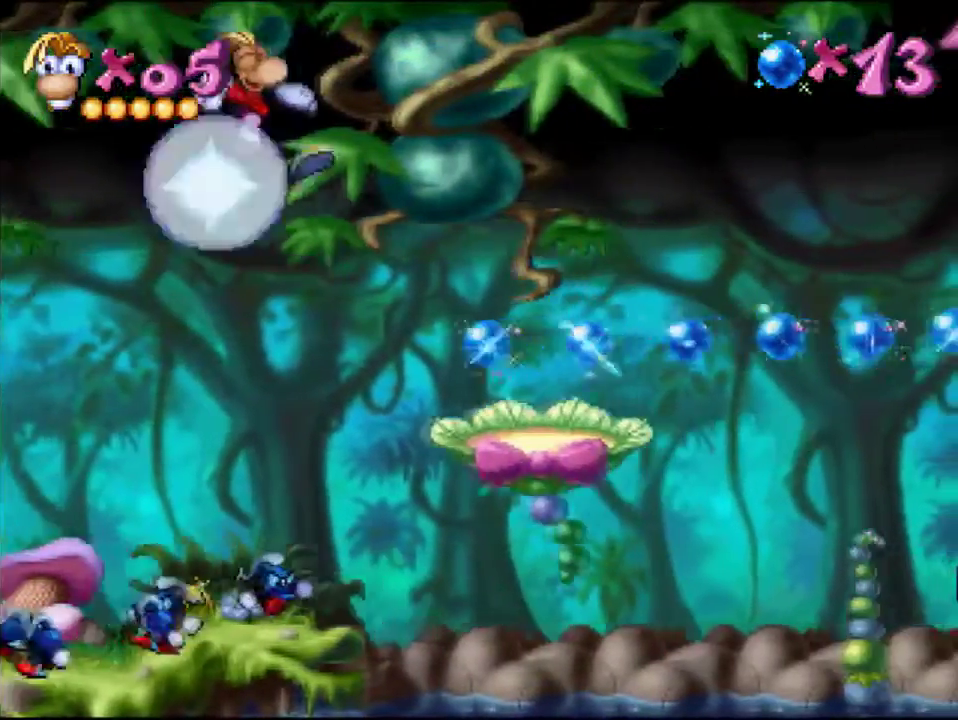
{"buttons": ["DPAD_RIGHT"], "events": [[150, "CROSS", "up"]]}
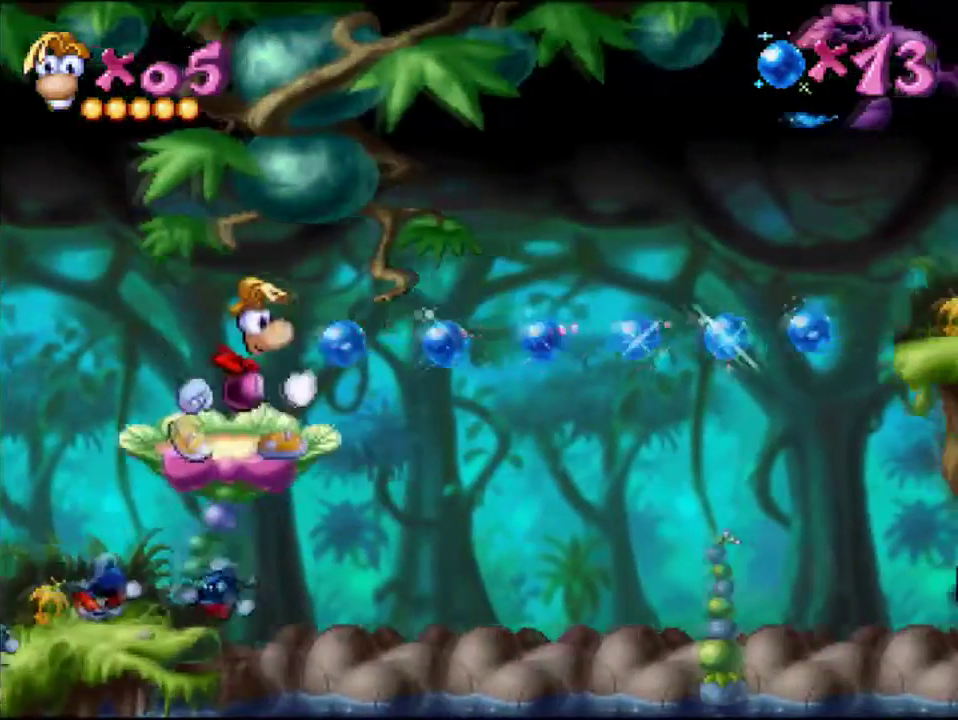
{"buttons": [], "events": [[83, "DPAD_RIGHT", "up"]]}
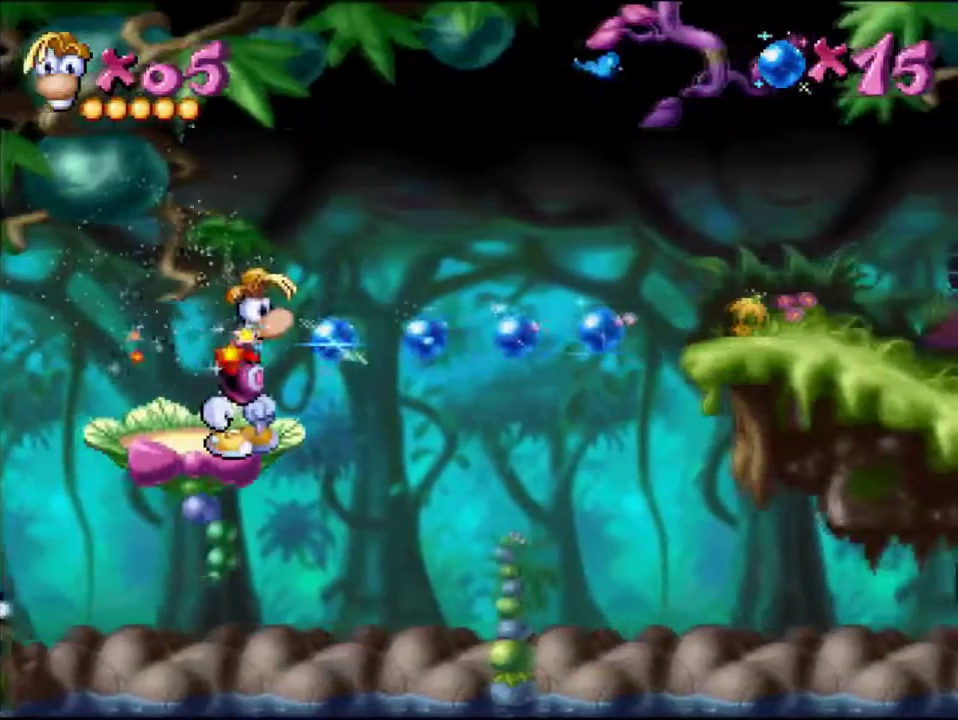
{"buttons": [], "events": []}